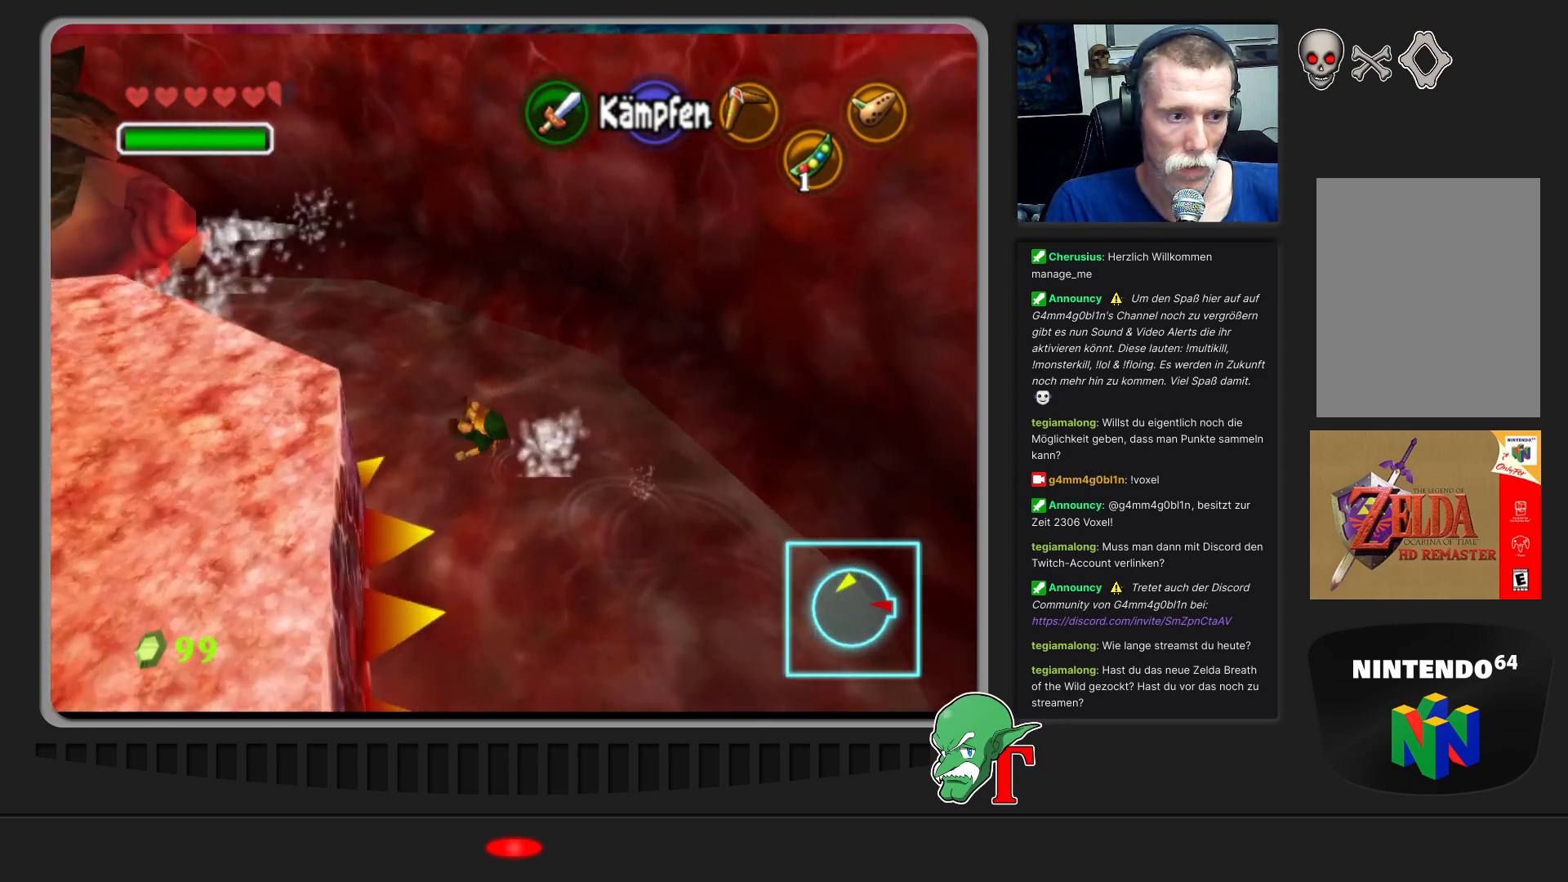
Gameplay with a controller (Nintendo layout); each line is a JSON object with the inputs held at the frame after it. "events" lists button and stick changes between this image and that frame as [ms after this image, input, new state], when the widget could be followed in between. Not read: L3 R3.
{"buttons": [], "left_stick": "up-left", "events": []}
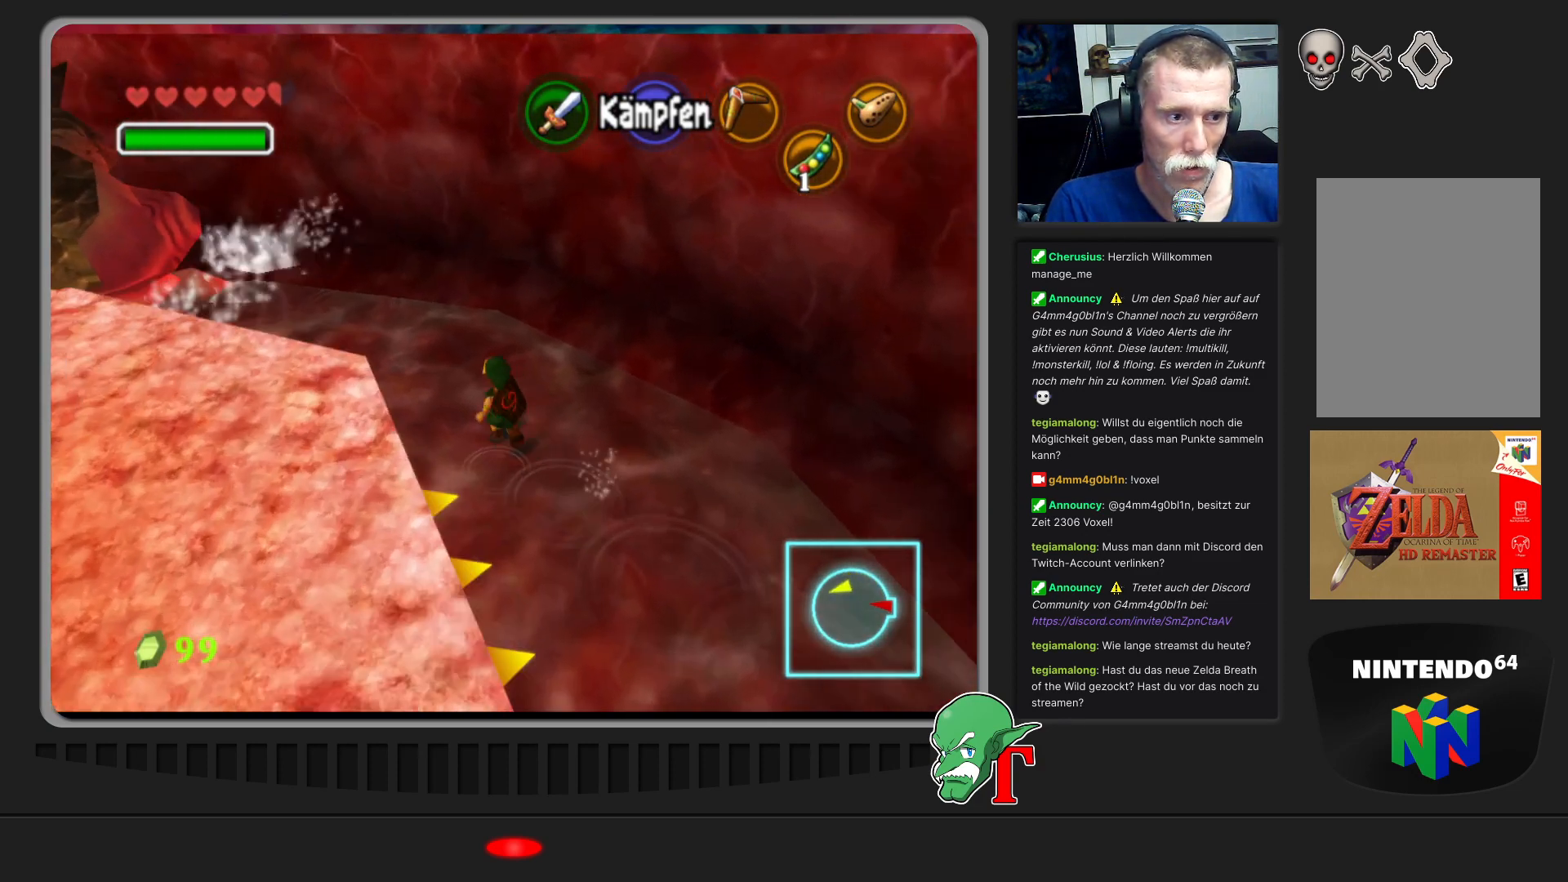
{"buttons": [], "left_stick": "up-left", "events": [[200, "Z", "down"], [400, "Z", "up"]]}
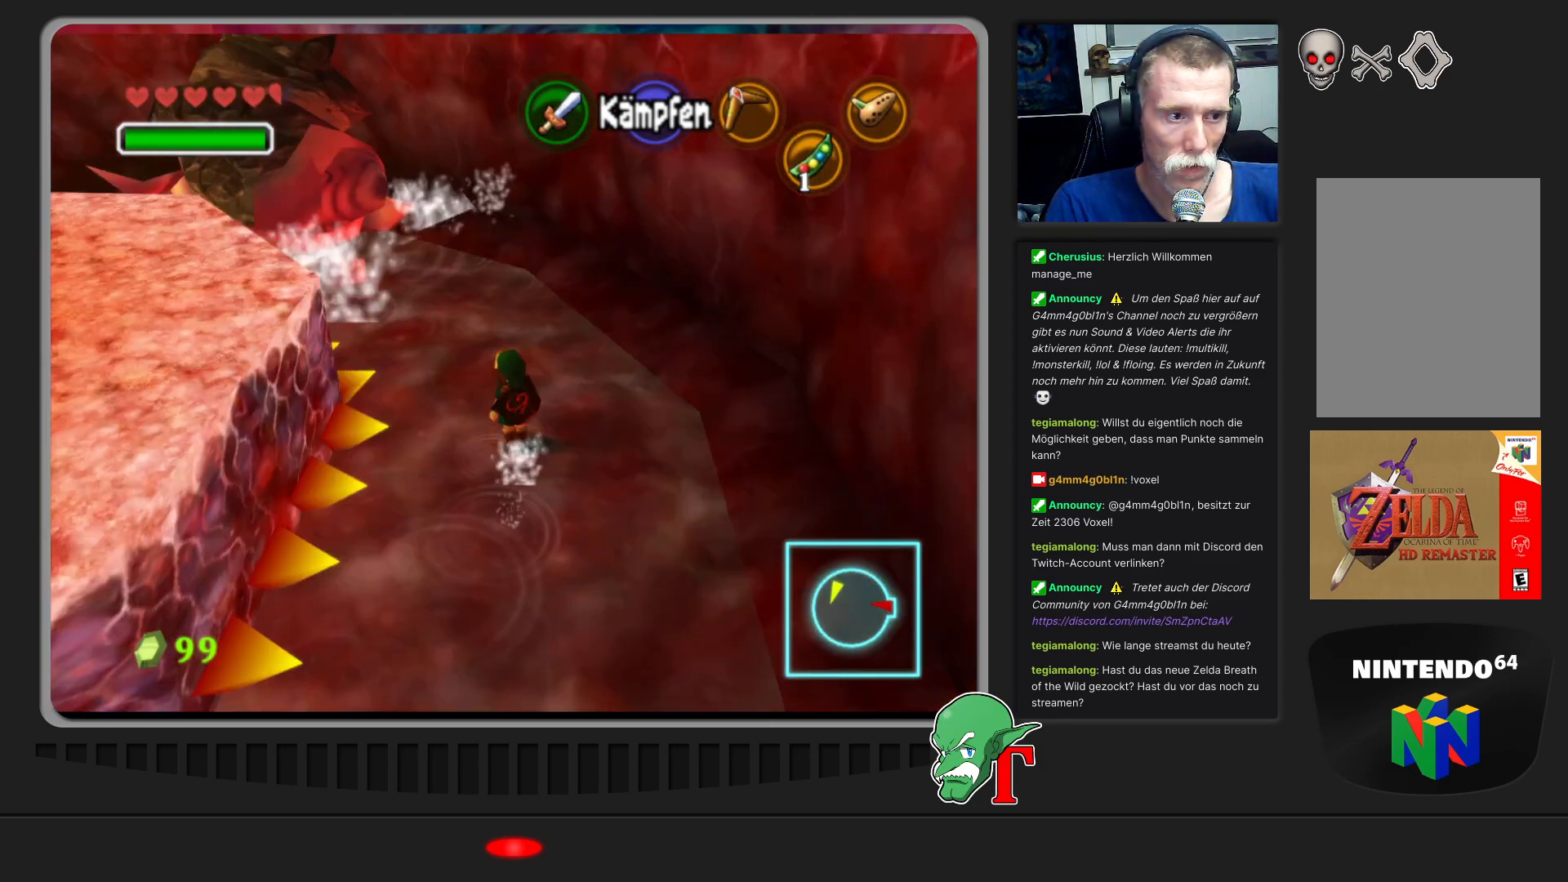
{"buttons": [], "left_stick": "up-left", "events": [[33, "left_stick", "center"], [400, "left_stick", "up-left"]]}
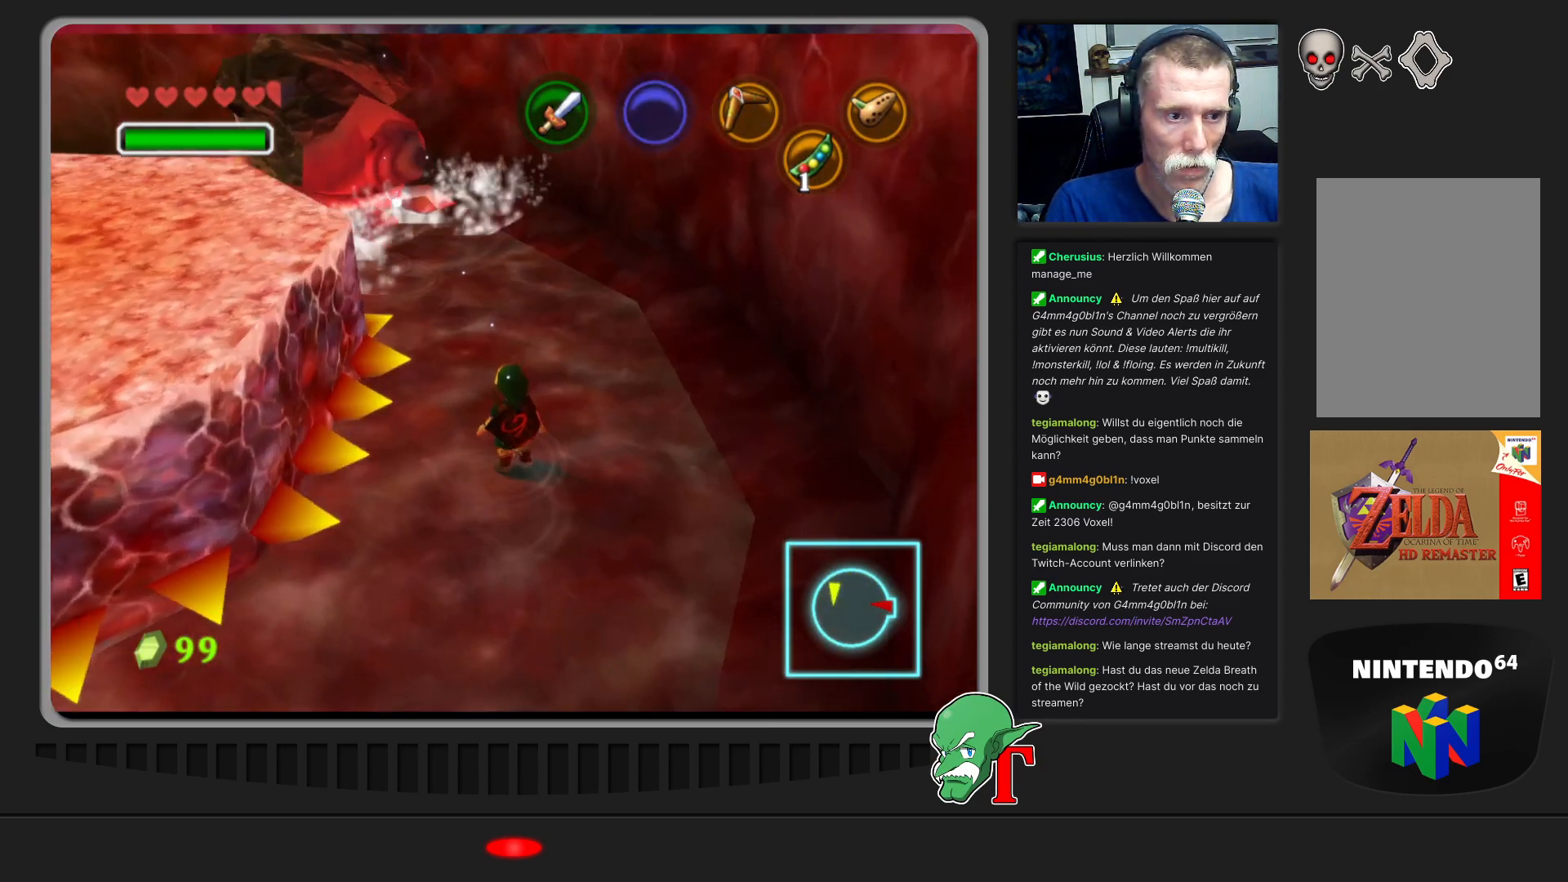
{"buttons": [], "left_stick": "down", "events": [[67, "left_stick", "center"], [267, "left_stick", "down"]]}
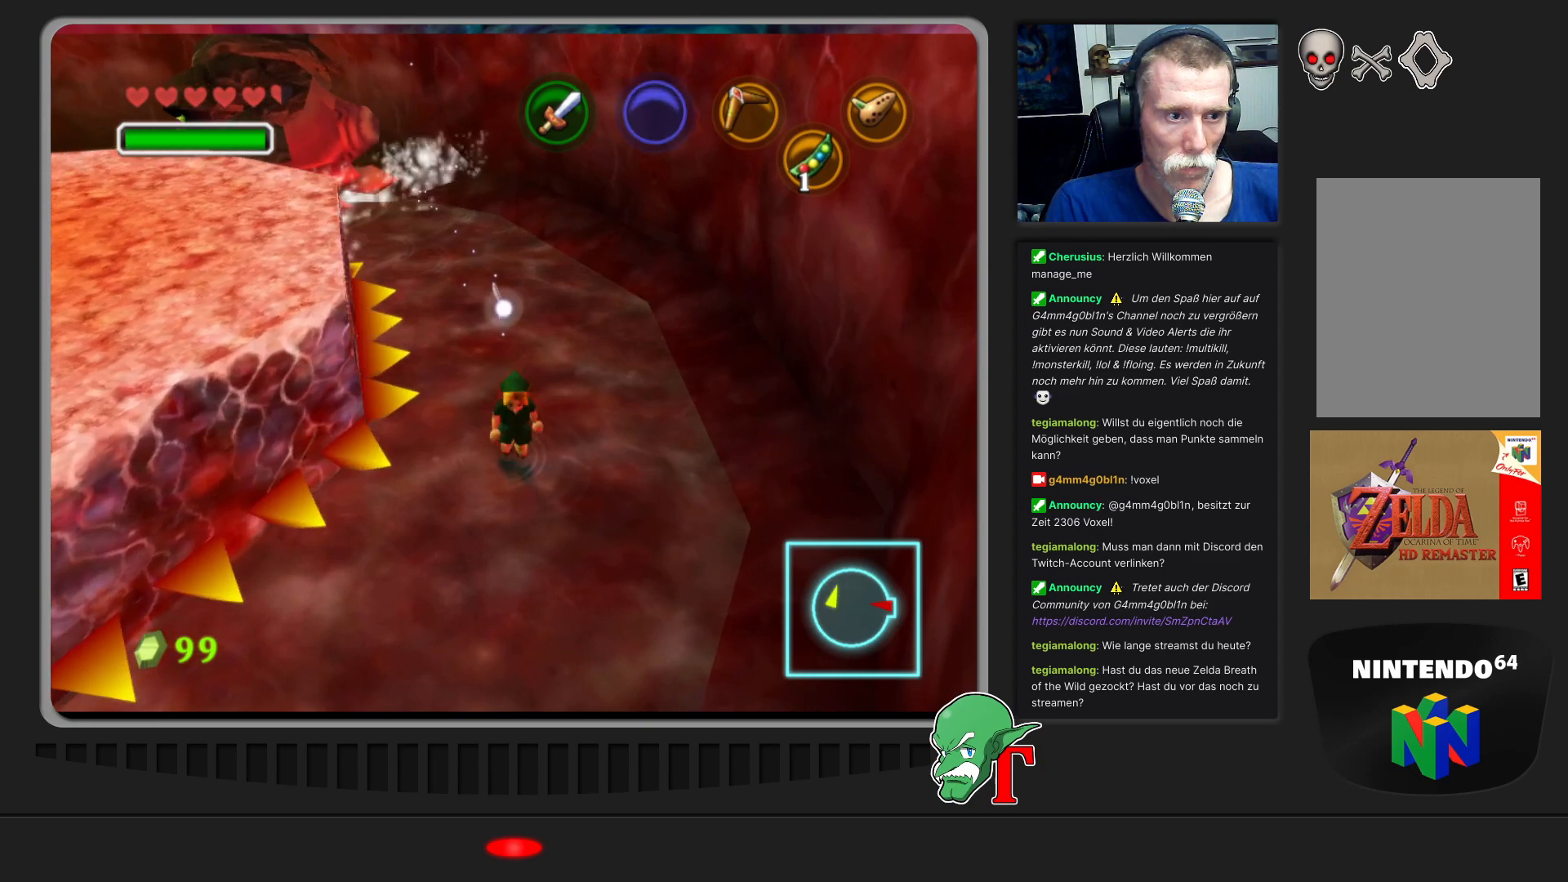
{"buttons": [], "left_stick": "down-left", "events": [[300, "left_stick", "down-left"]]}
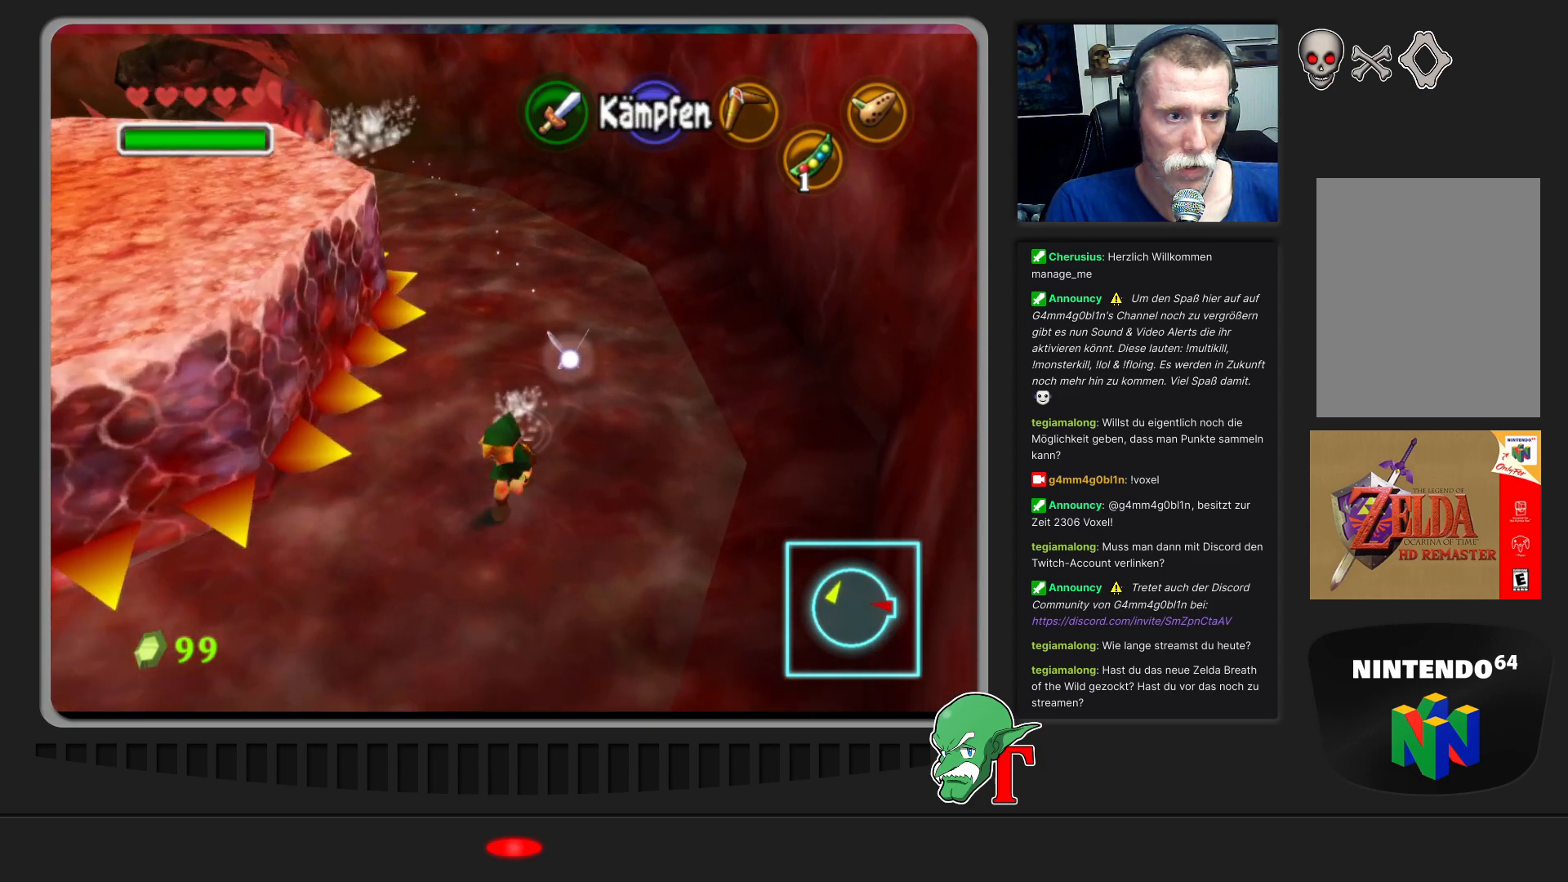
{"buttons": [], "left_stick": "left", "events": [[400, "left_stick", "left"]]}
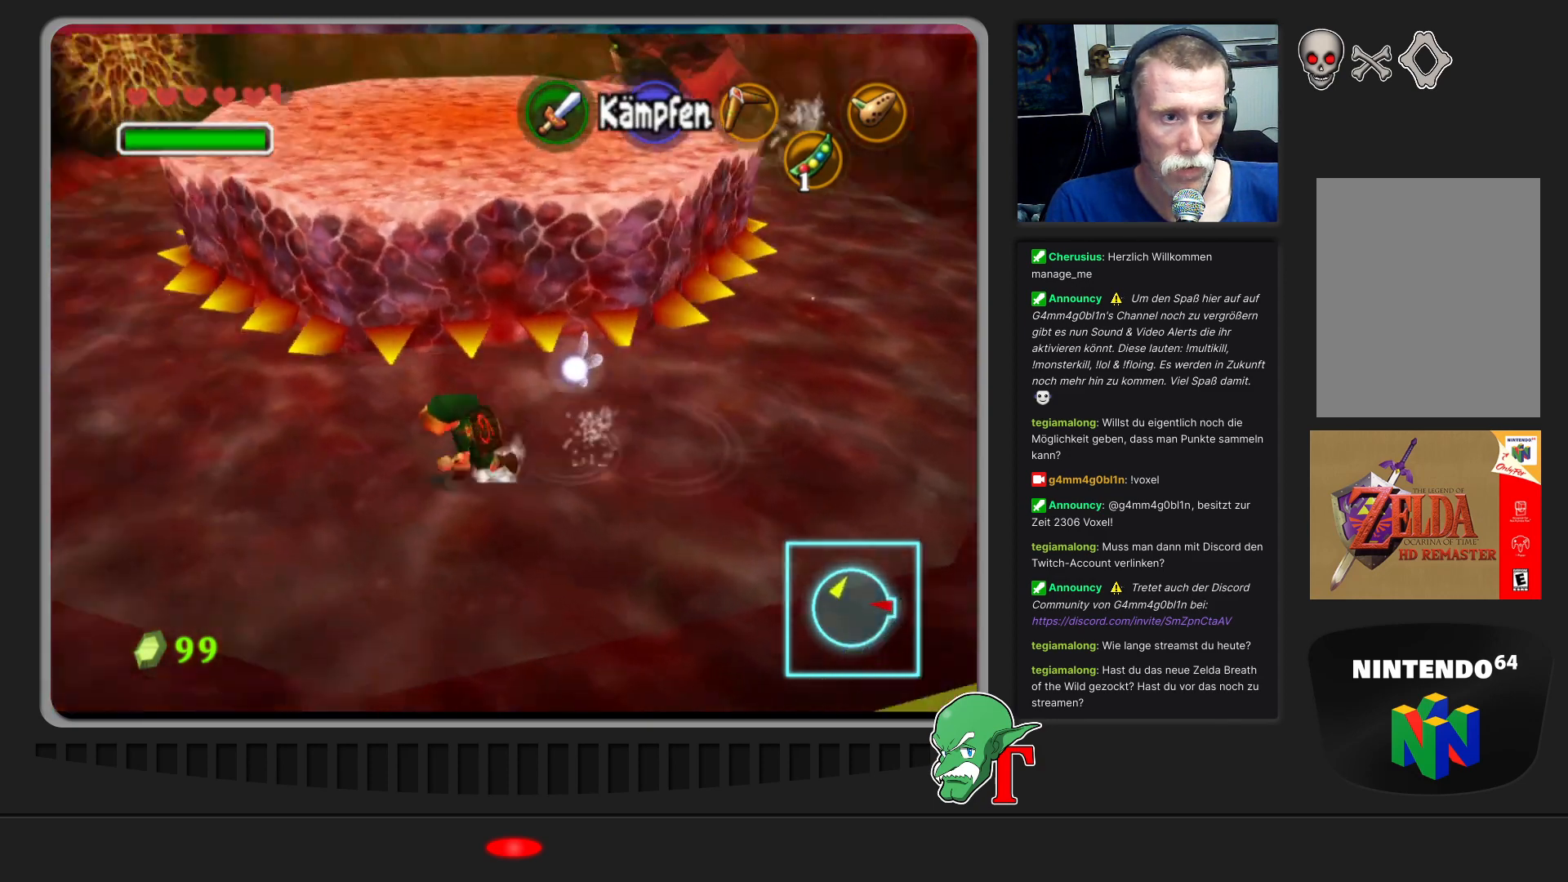
{"buttons": [], "left_stick": "up-left", "events": [[67, "left_stick", "up-left"]]}
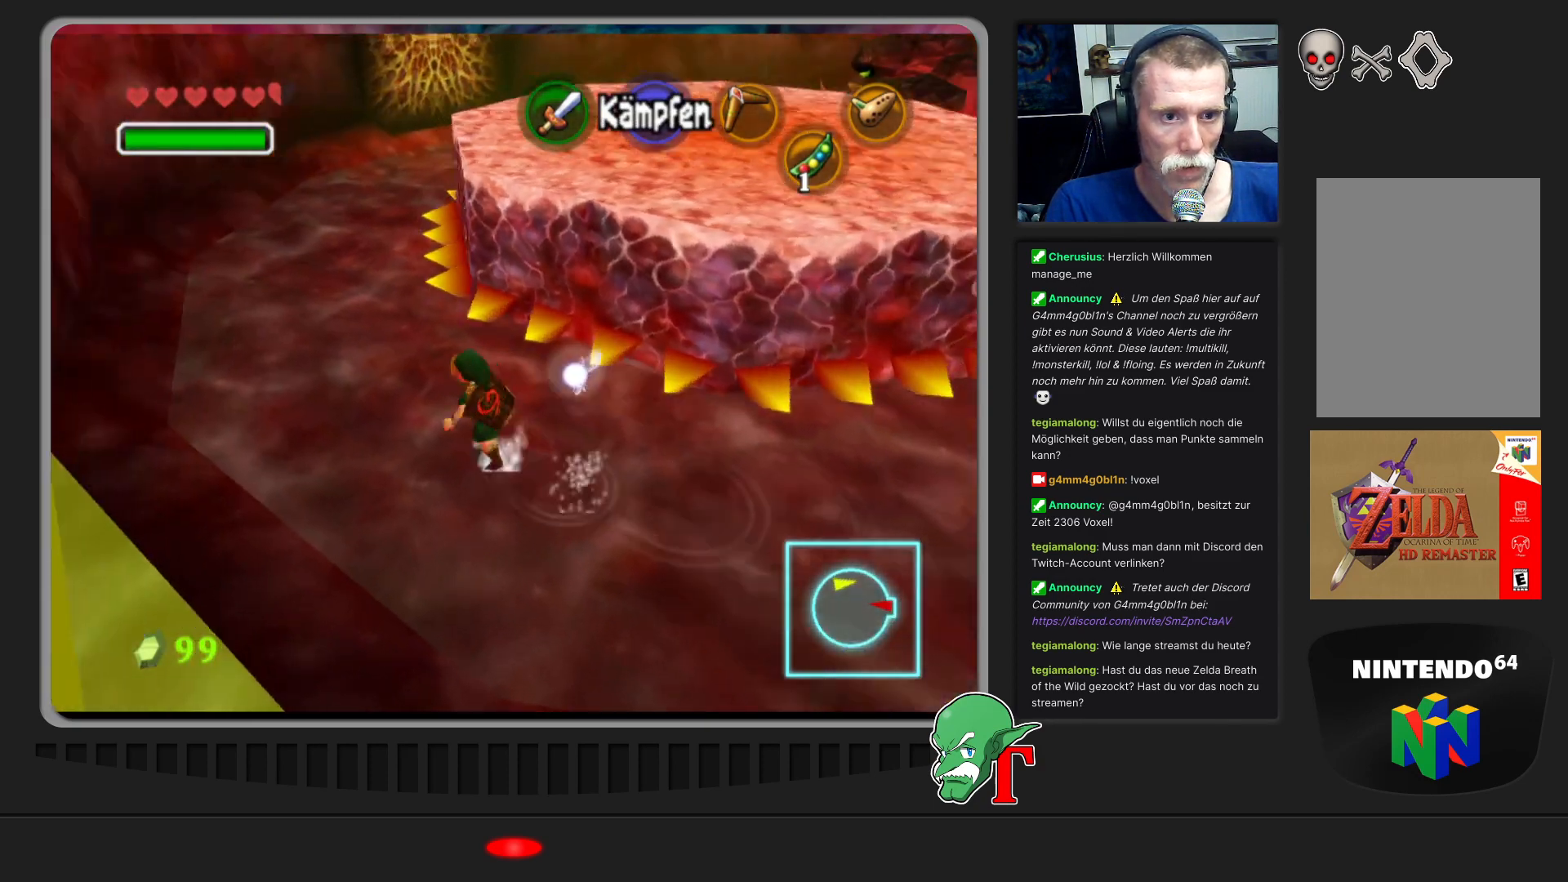
{"buttons": [], "left_stick": "up", "events": [[367, "left_stick", "up"]]}
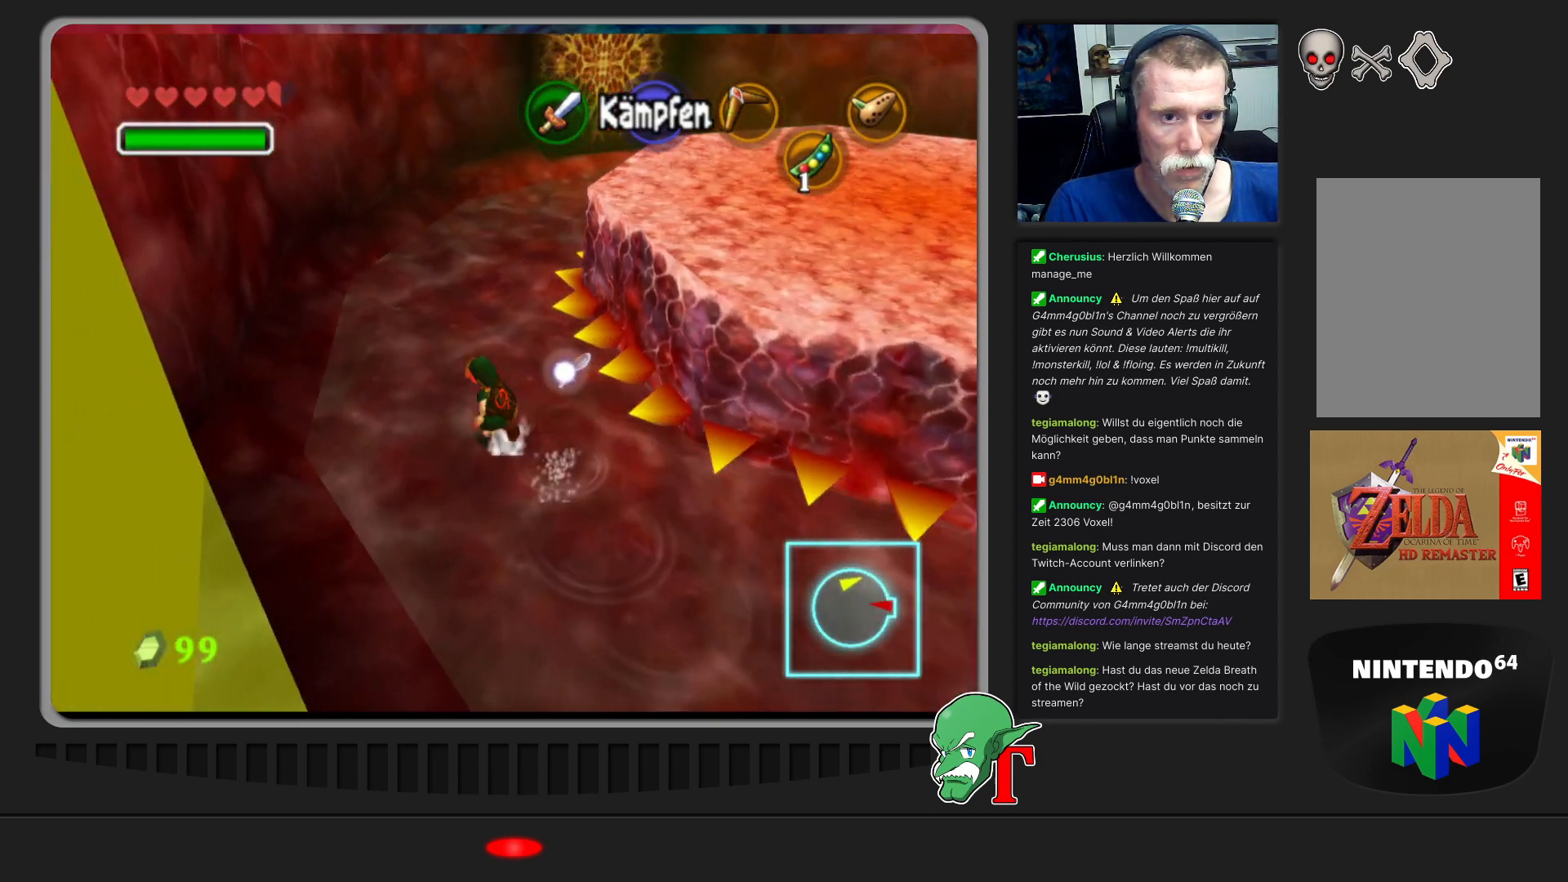
{"buttons": [], "left_stick": "up", "events": []}
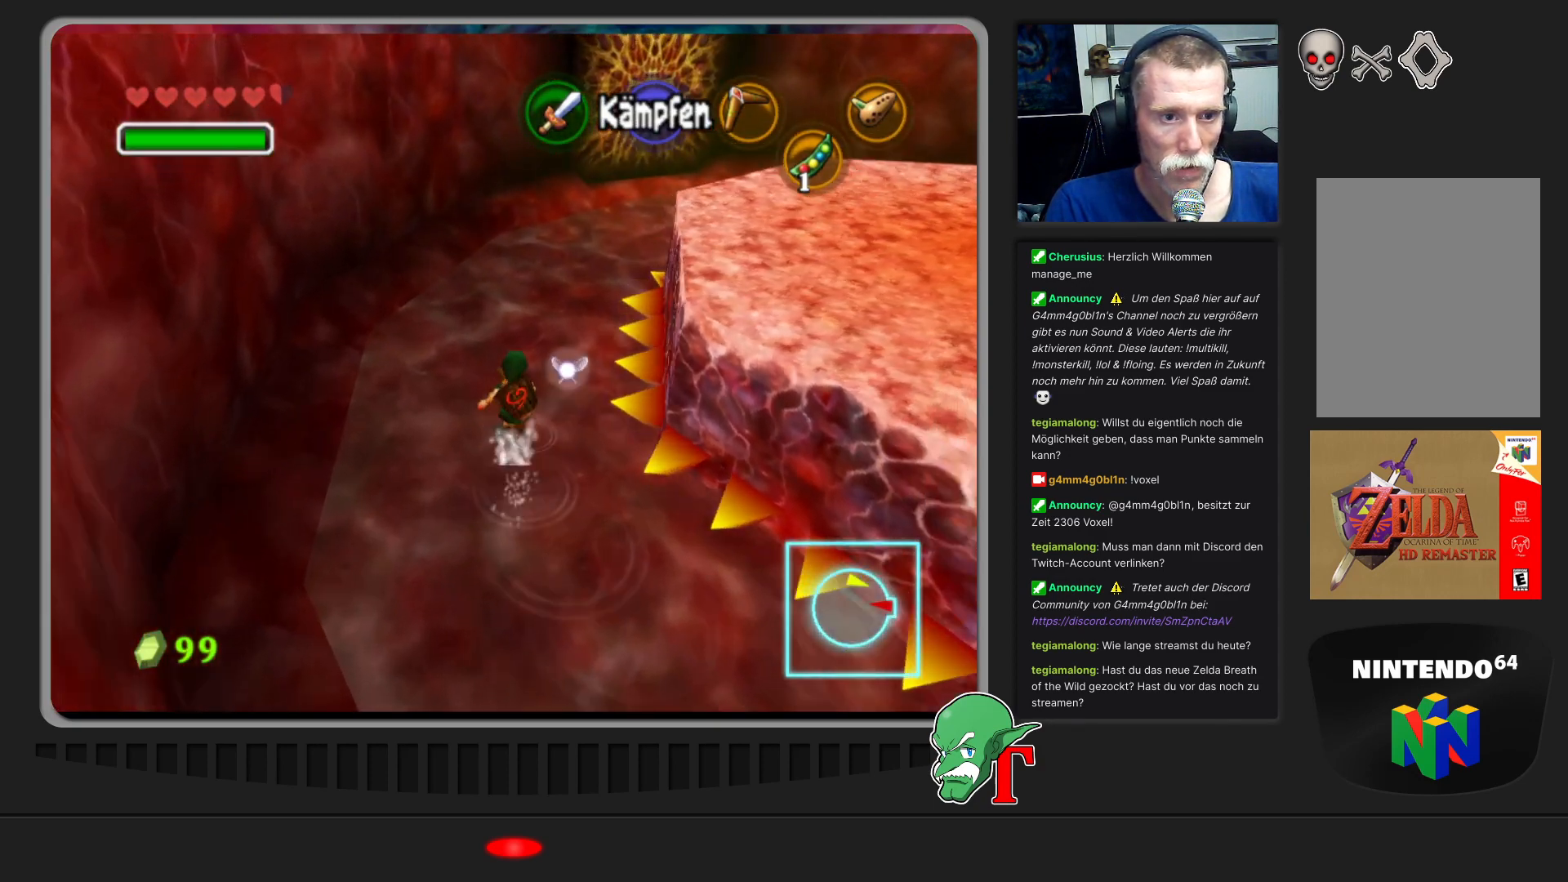
{"buttons": ["Z"], "left_stick": "center", "events": [[200, "left_stick", "center"], [500, "Z", "down"]]}
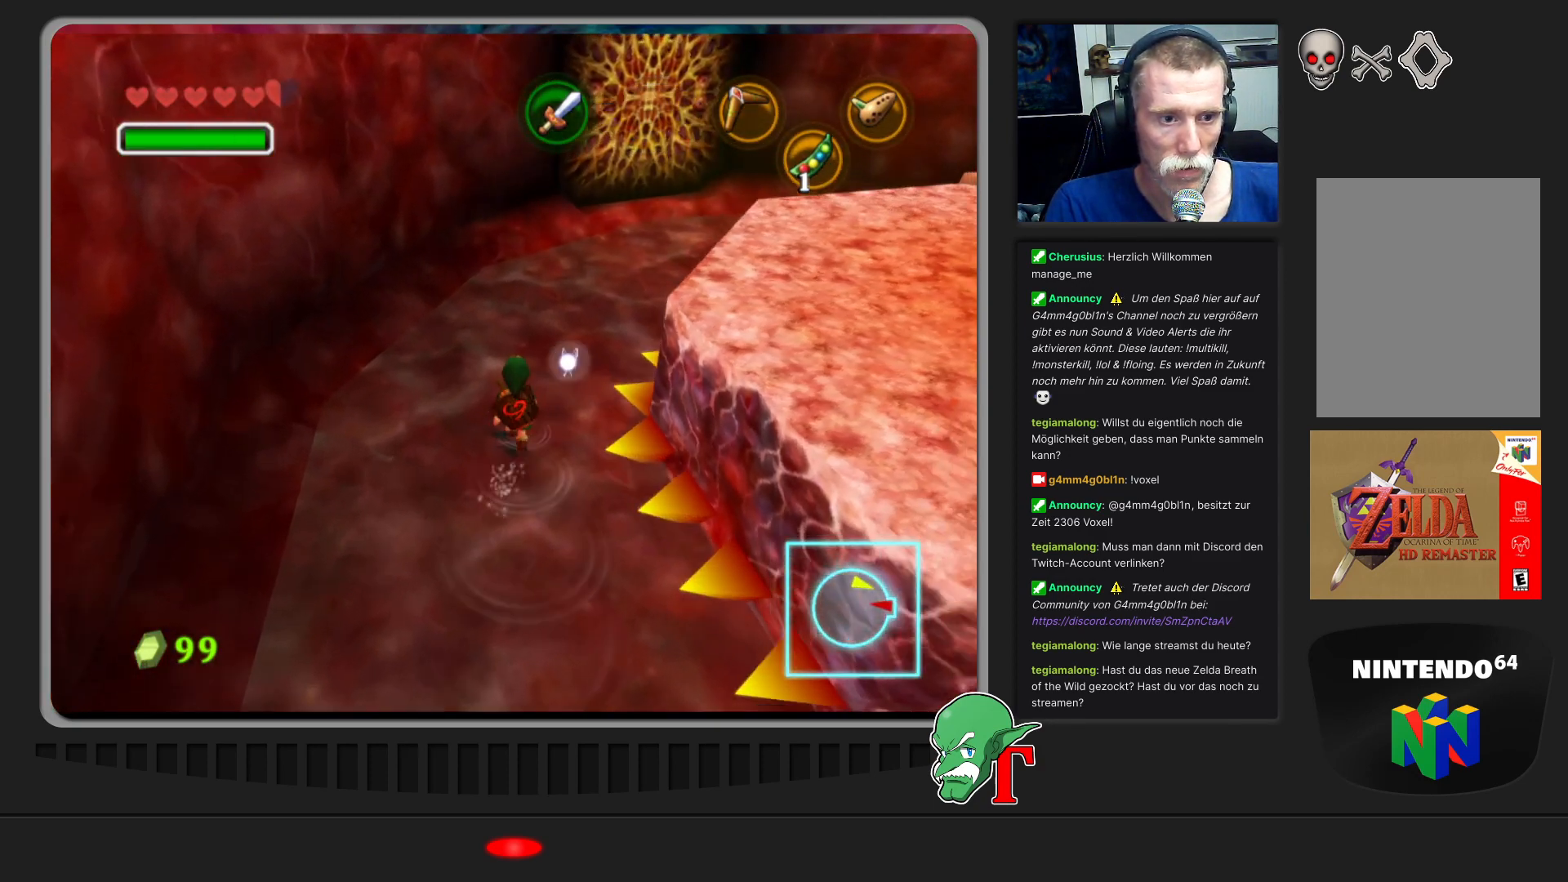
{"buttons": [], "left_stick": "center", "events": [[167, "Z", "up"]]}
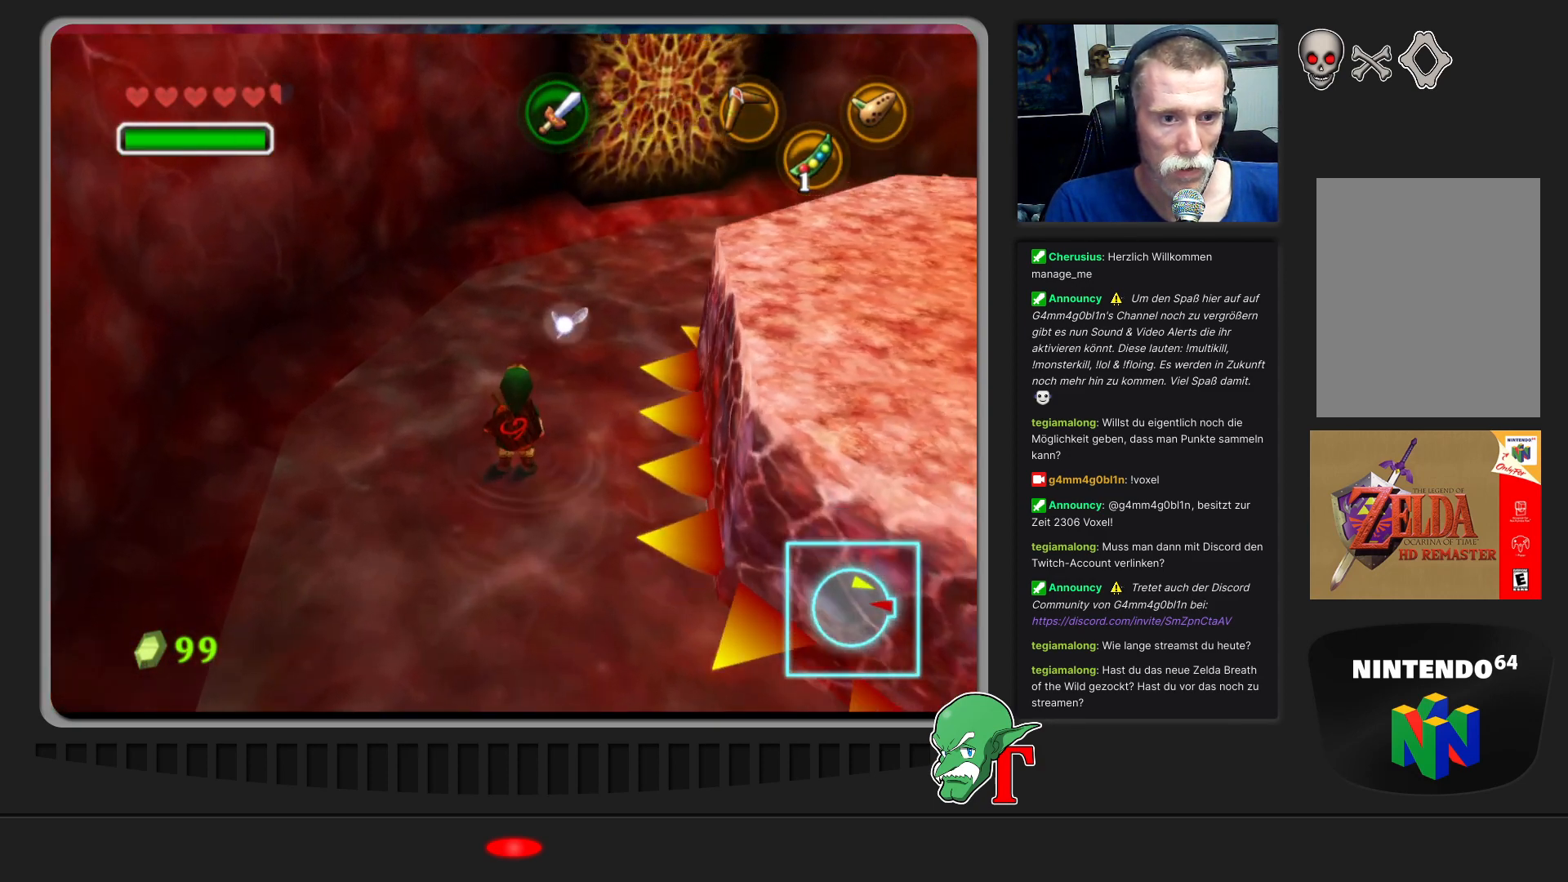
{"buttons": [], "left_stick": "center", "events": []}
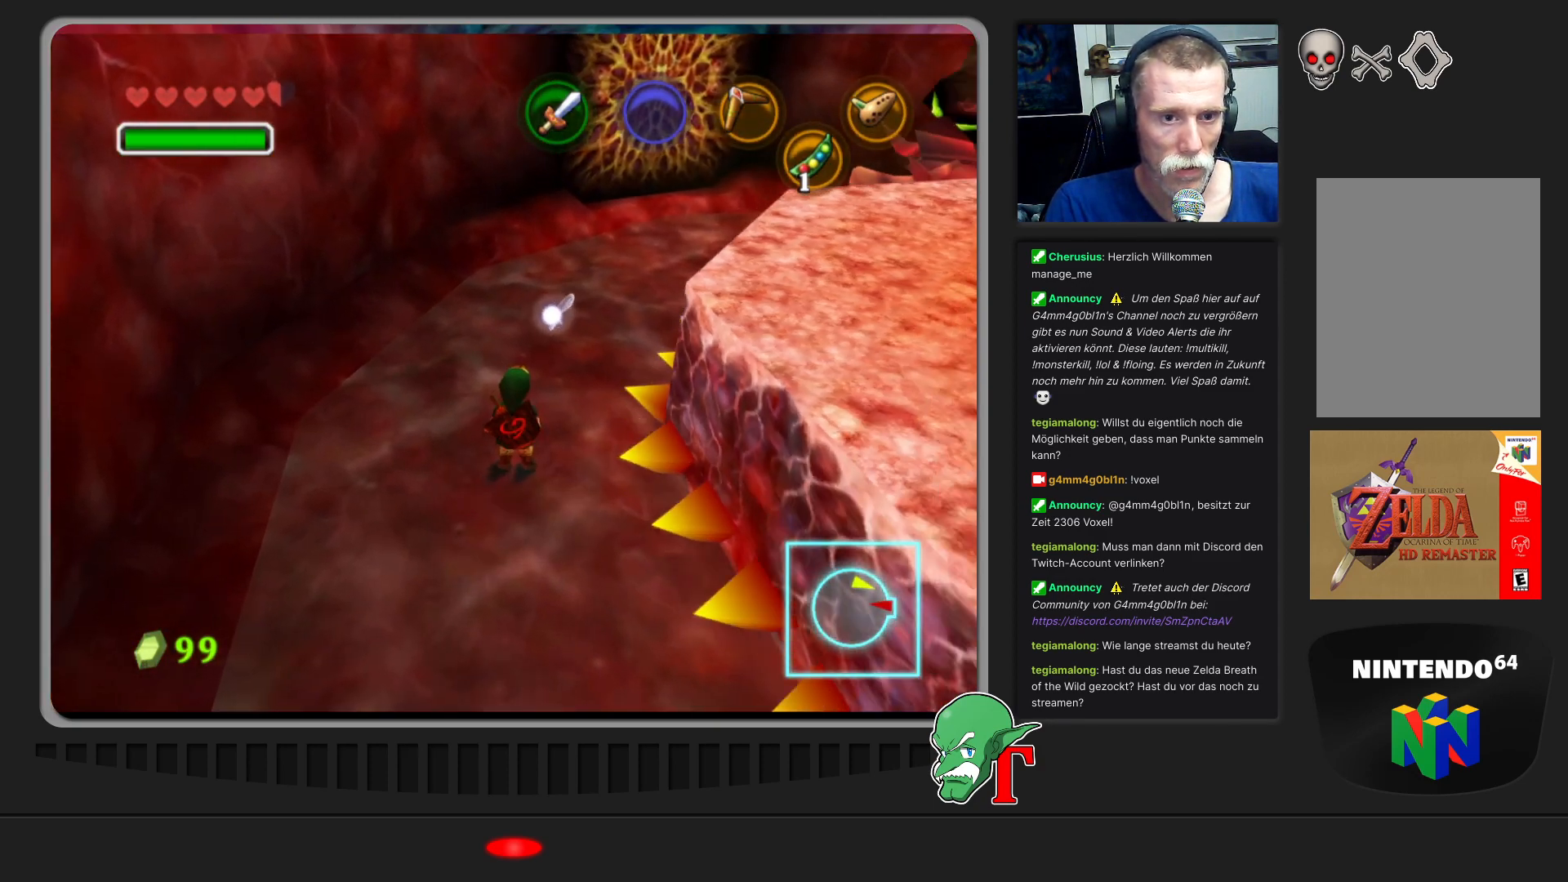
{"buttons": [], "left_stick": "center", "events": []}
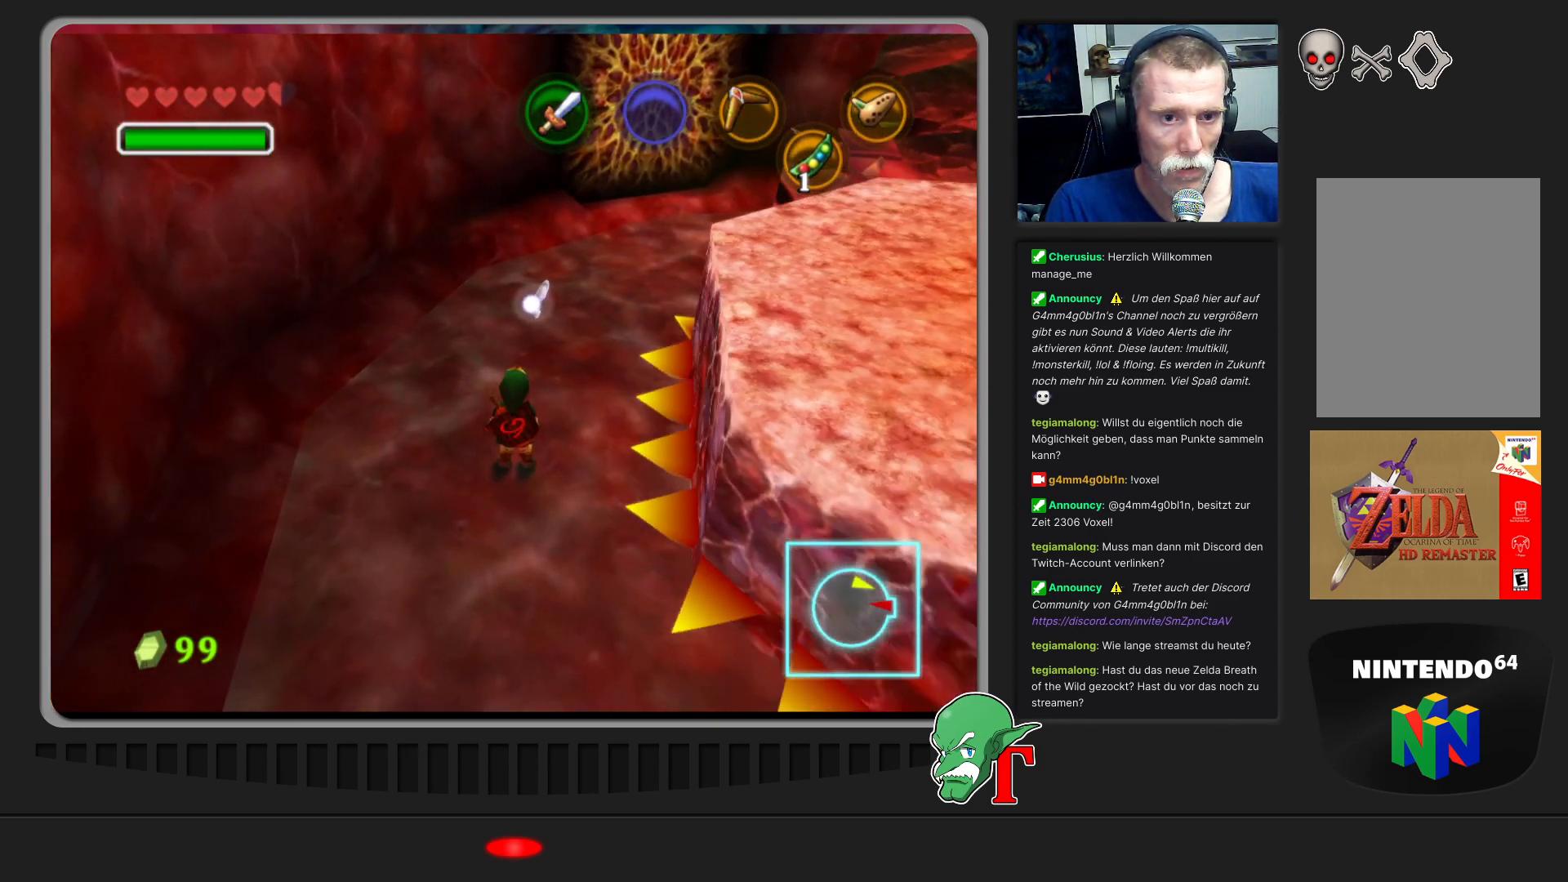
{"buttons": [], "left_stick": "center", "events": []}
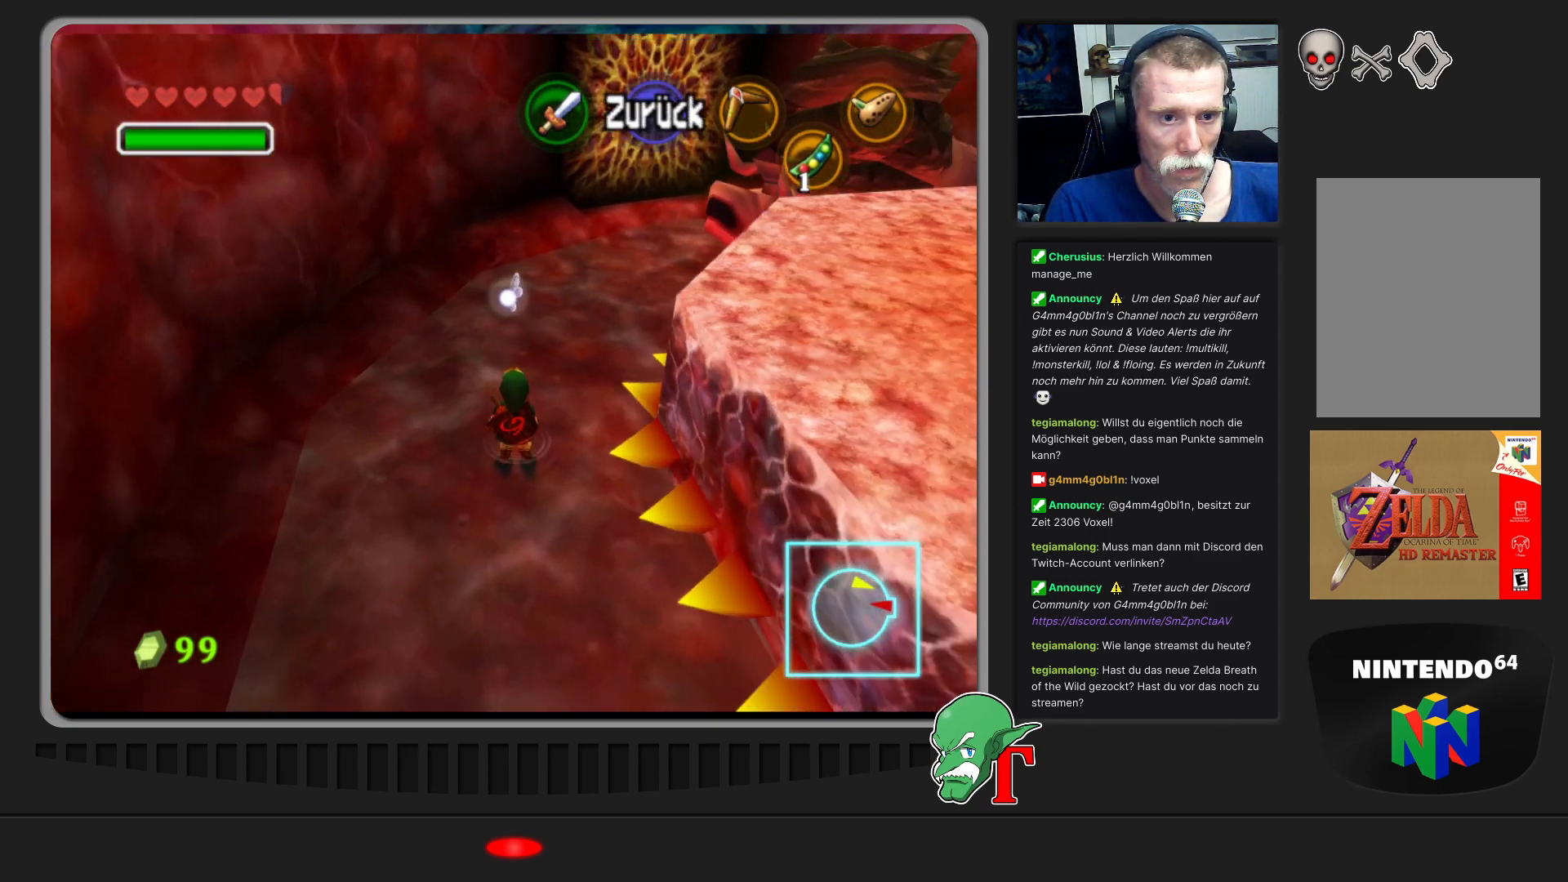
{"buttons": [], "left_stick": "center", "events": [[33, "Z", "down"], [200, "Z", "up"]]}
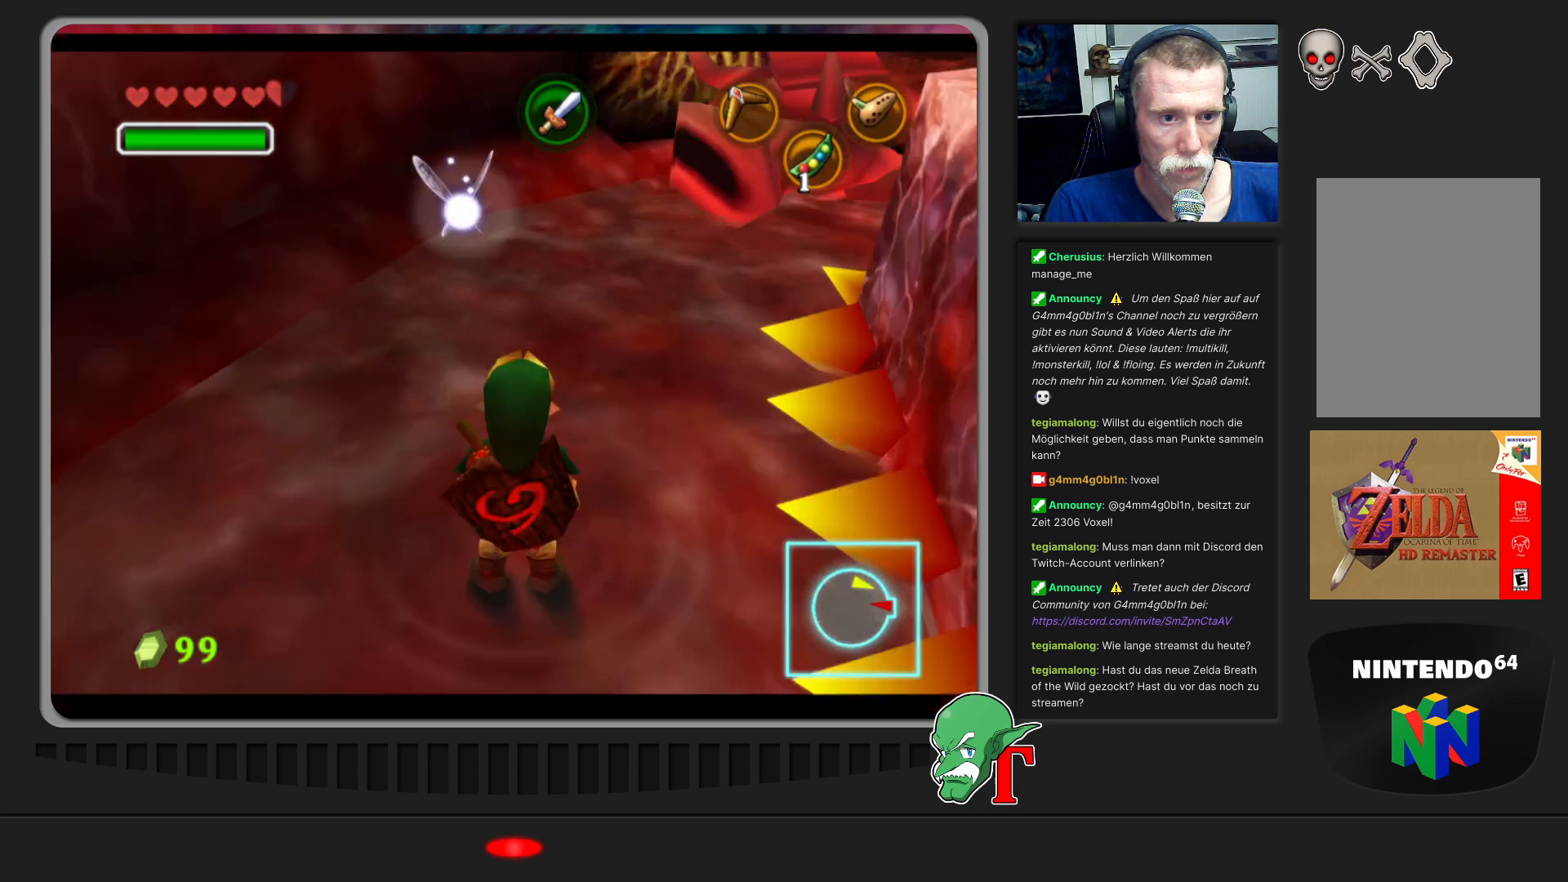
{"buttons": [], "left_stick": "center", "events": [[200, "Z", "down"], [400, "Z", "up"]]}
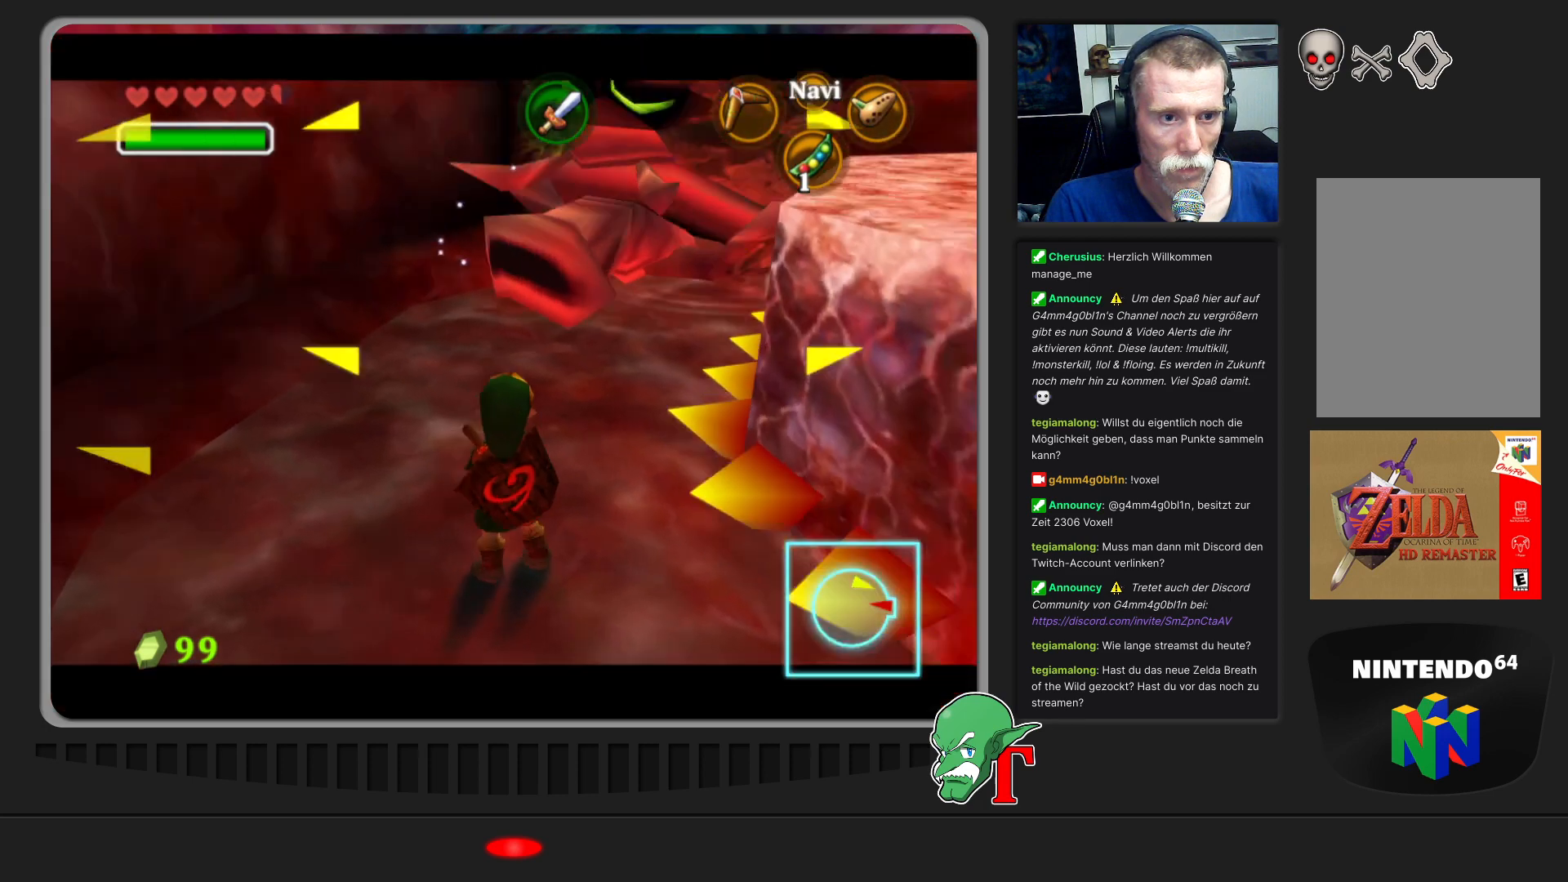
{"buttons": ["C_LEFT"], "left_stick": "down-right", "events": [[33, "left_stick", "down"], [267, "C_LEFT", "down"], [400, "C_LEFT", "up"], [400, "left_stick", "down-right"], [500, "C_LEFT", "down"]]}
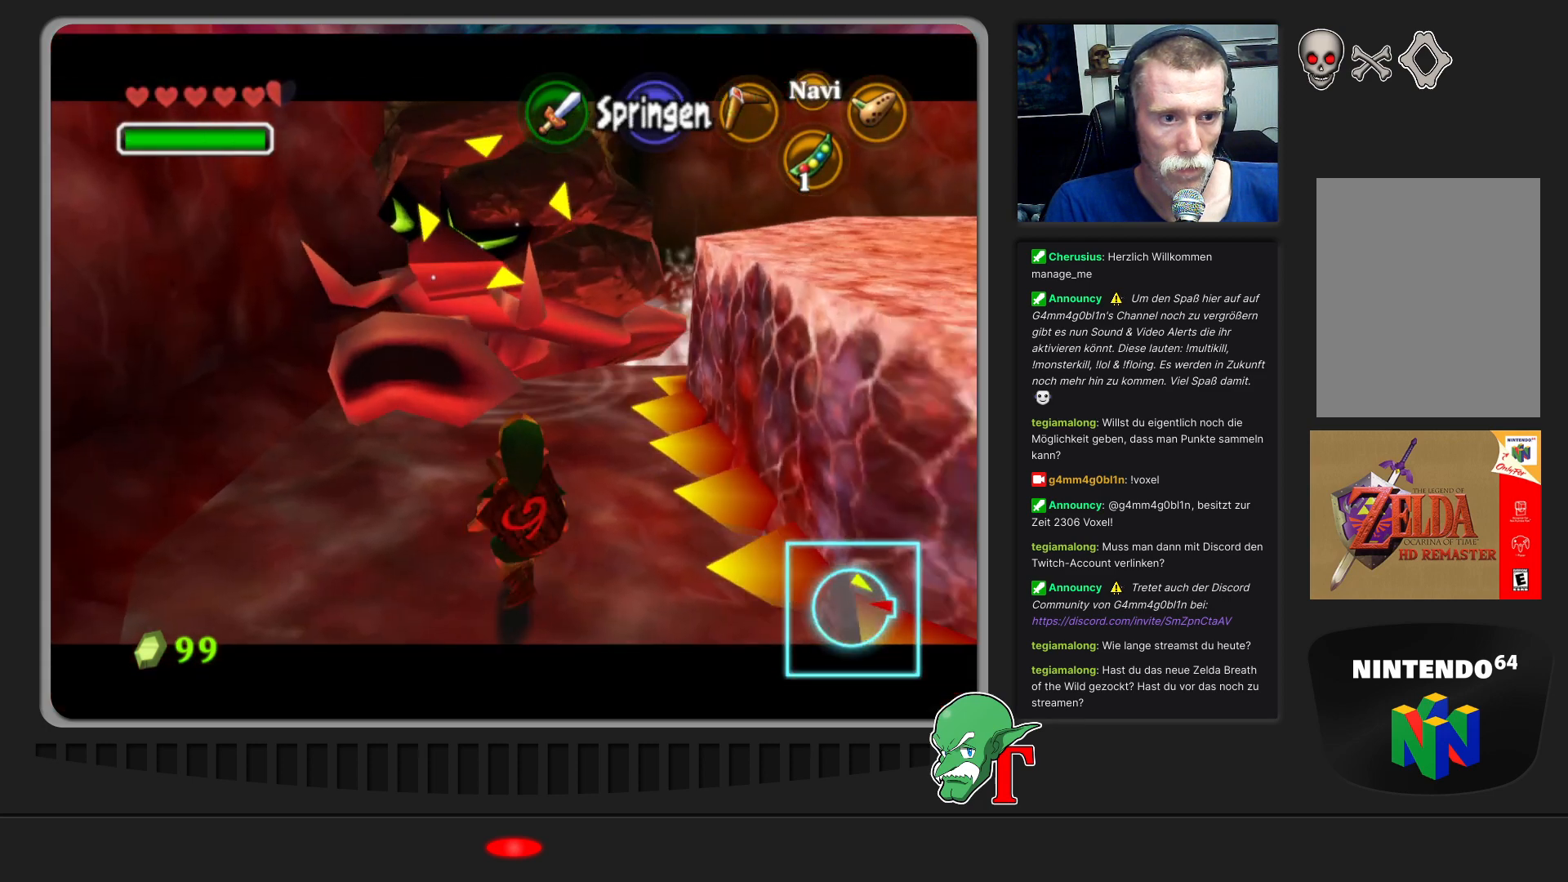
{"buttons": [], "left_stick": "down", "events": [[100, "C_LEFT", "up"], [167, "C_LEFT", "down"], [167, "left_stick", "down"], [267, "C_LEFT", "up"], [367, "C_LEFT", "down"], [467, "C_LEFT", "up"]]}
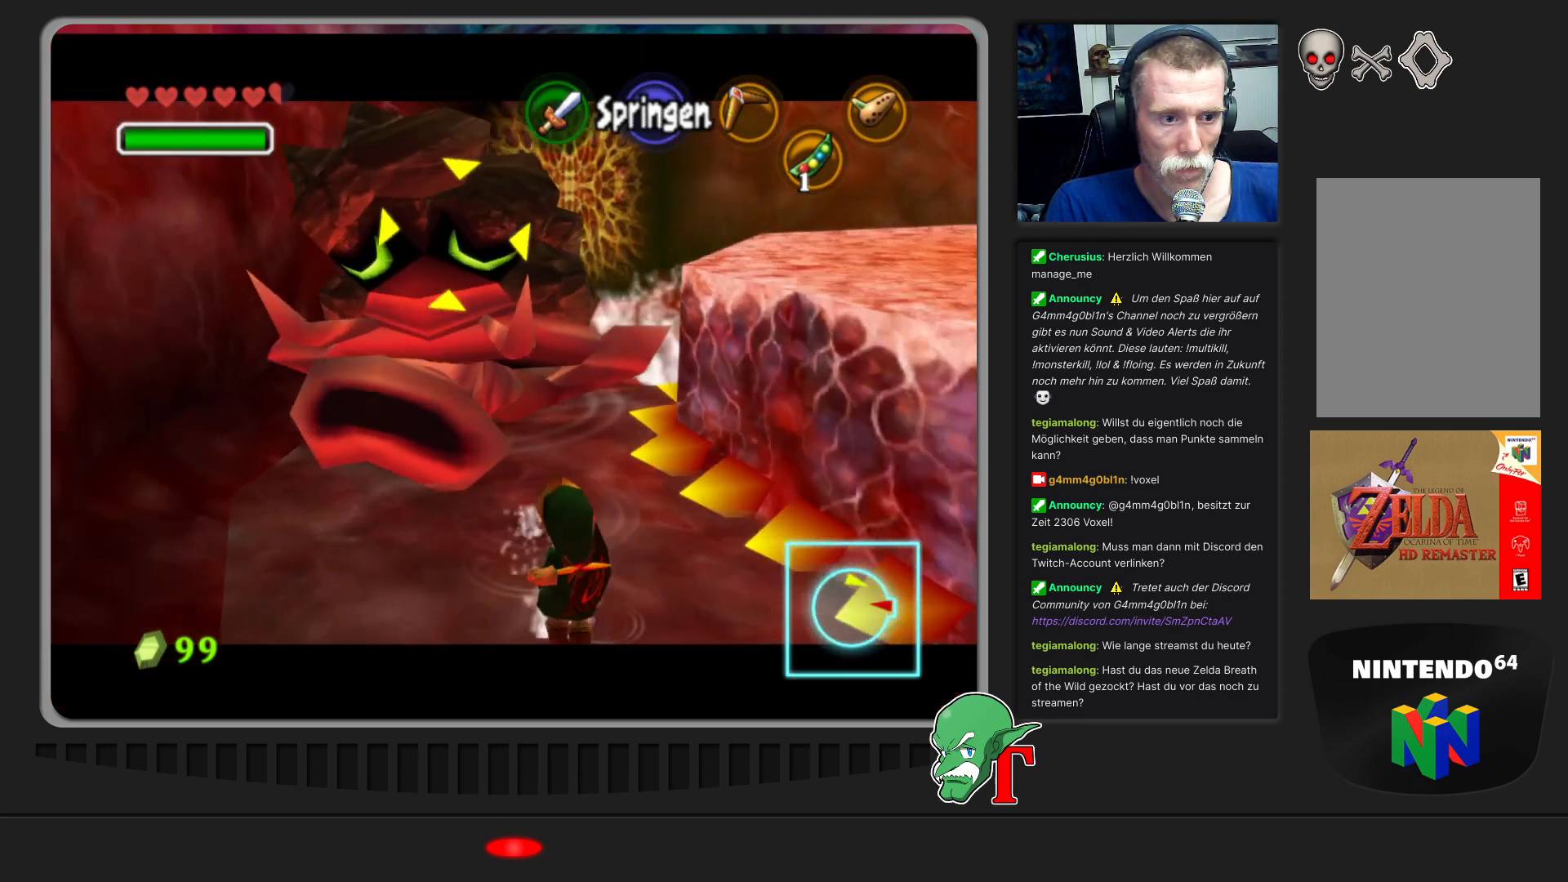
{"buttons": [], "left_stick": "down-right", "events": [[33, "C_LEFT", "down"], [133, "C_LEFT", "up"], [333, "left_stick", "down-right"]]}
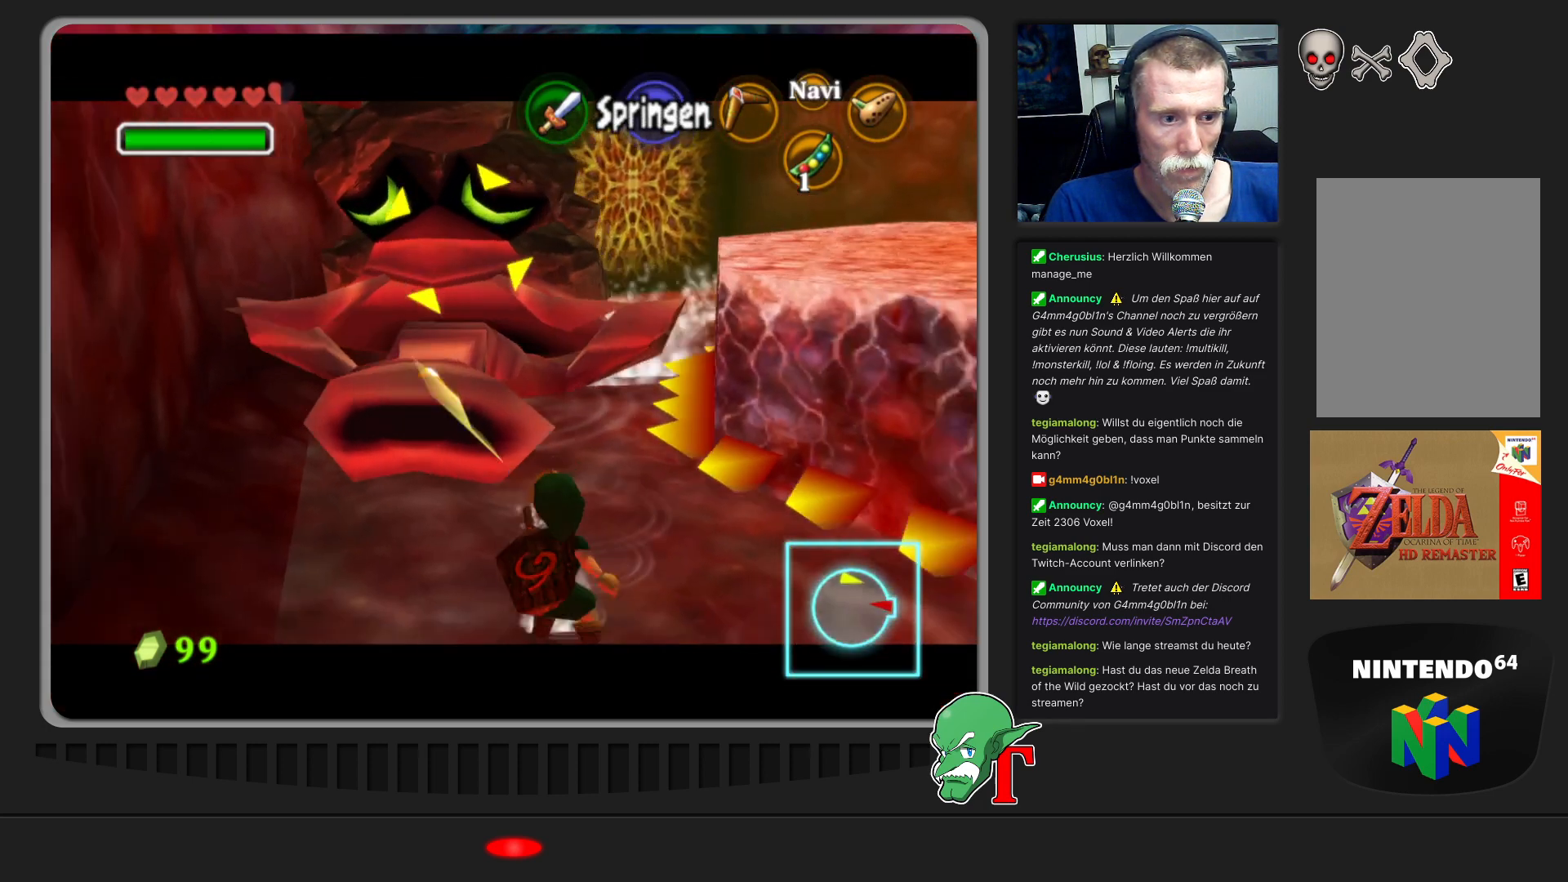
{"buttons": [], "left_stick": "down-right", "events": []}
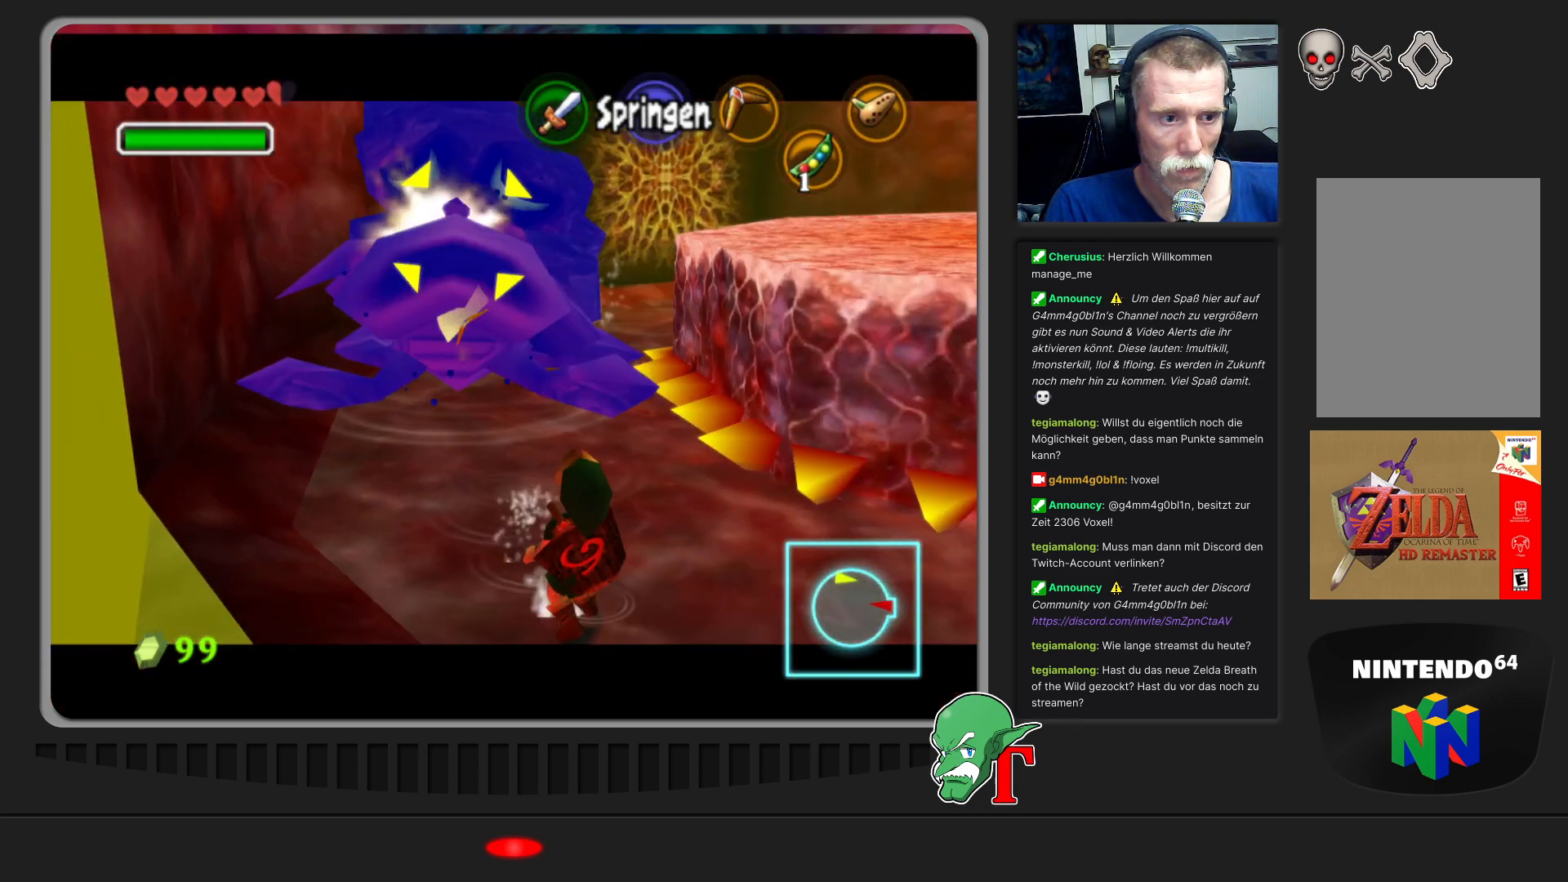
{"buttons": [], "left_stick": "right", "events": [[67, "Z", "down"], [200, "Z", "up"], [300, "left_stick", "right"]]}
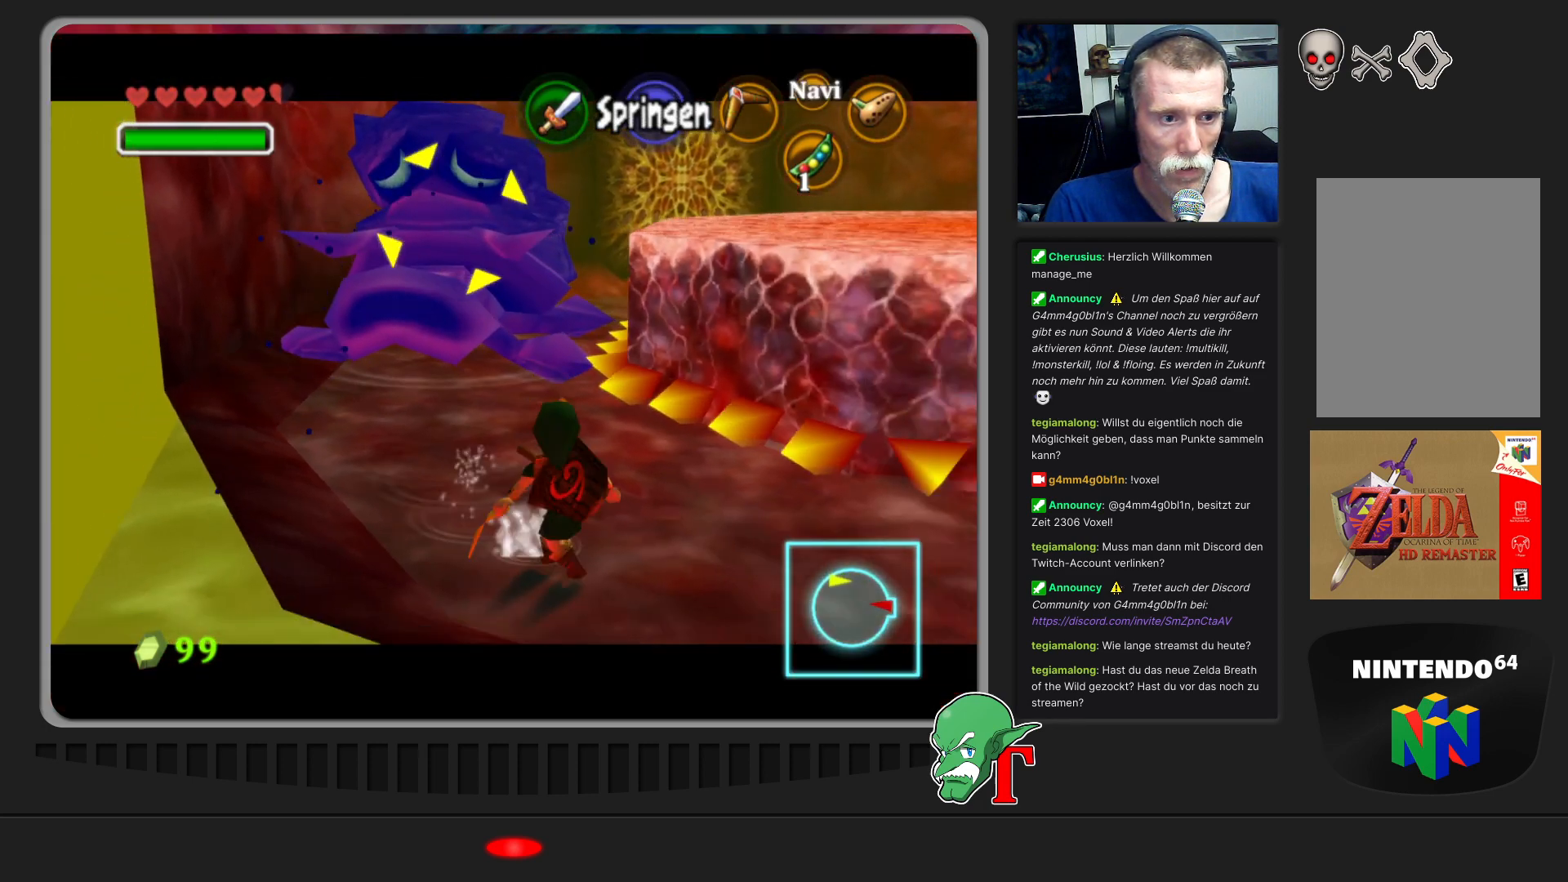
{"buttons": ["A"], "left_stick": "down-right", "events": [[167, "left_stick", "down-right"], [500, "A", "down"]]}
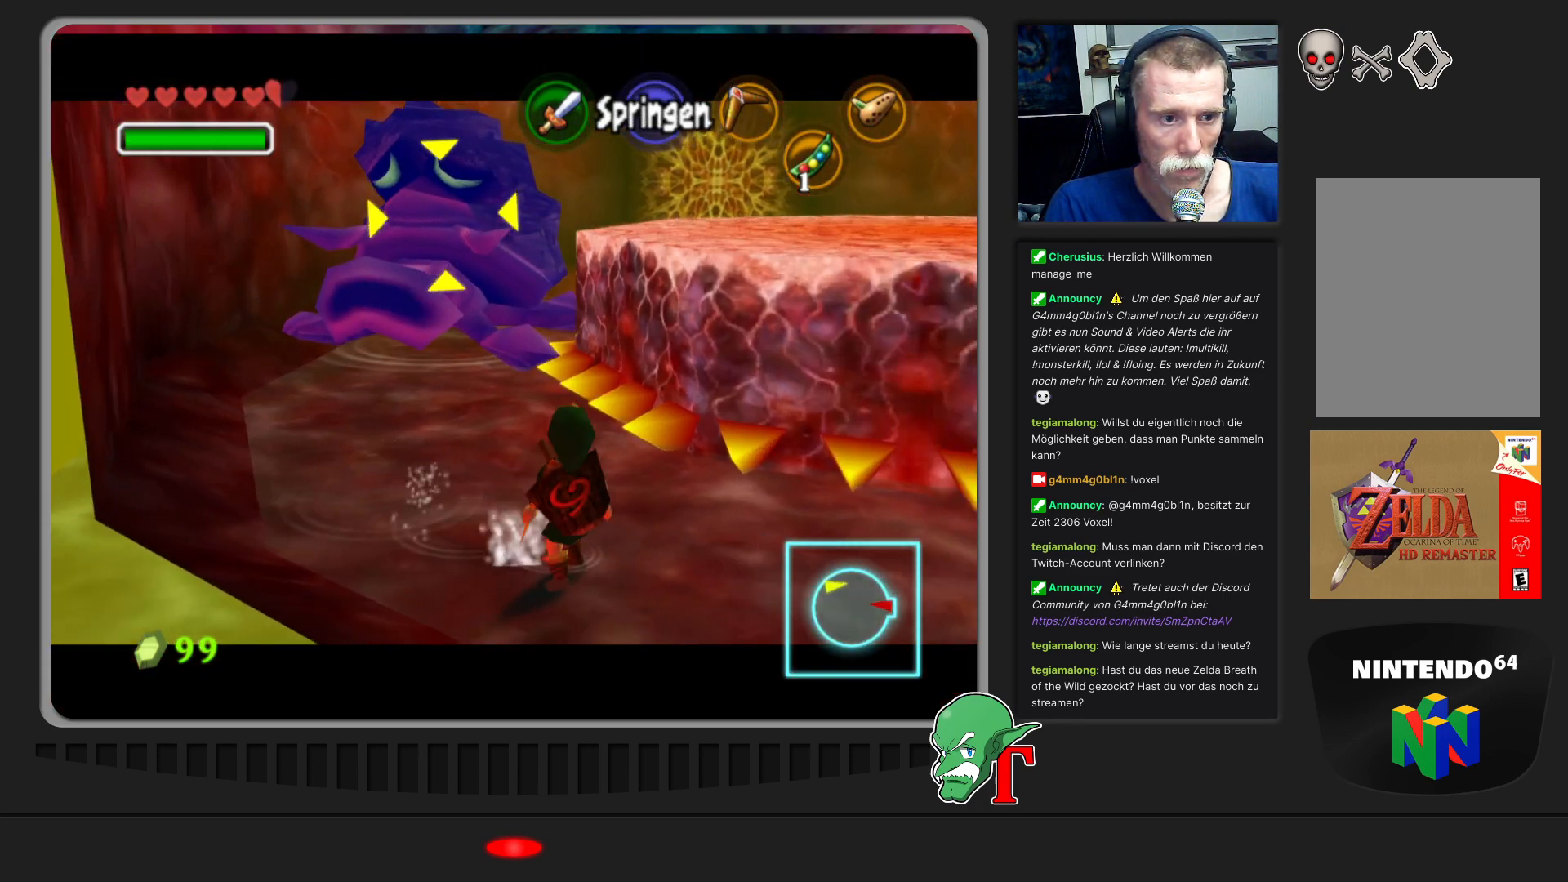
{"buttons": [], "left_stick": "down-right", "events": [[100, "A", "up"]]}
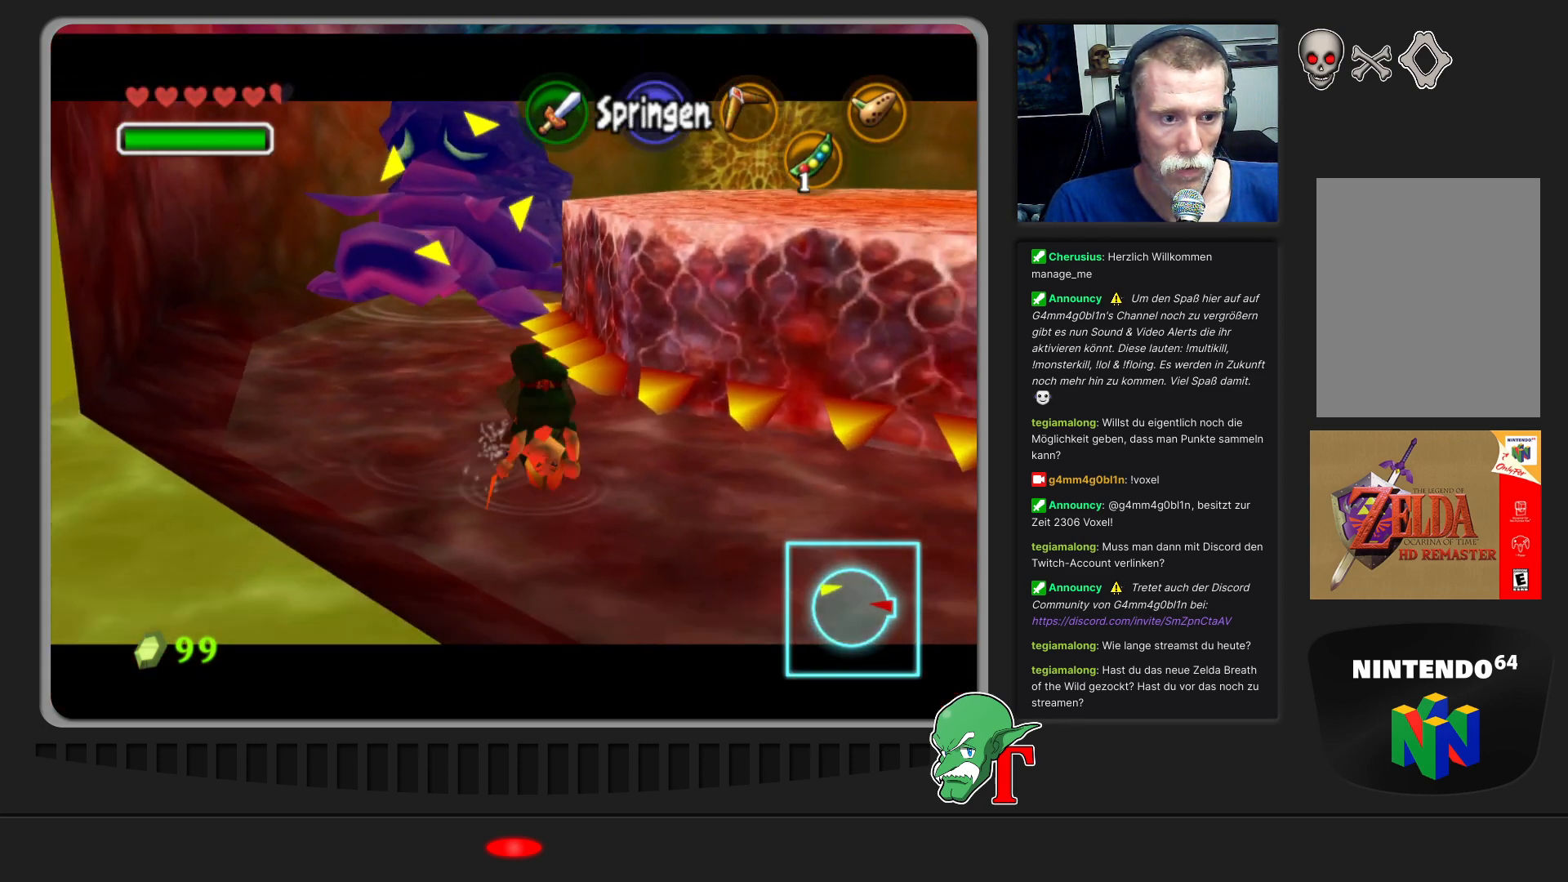
{"buttons": ["Z"], "left_stick": "right", "events": [[267, "left_stick", "right"], [433, "Z", "down"]]}